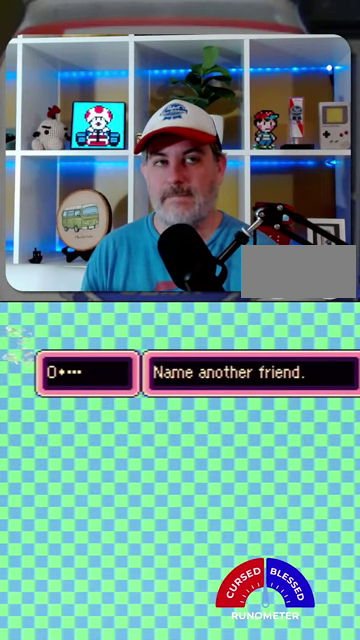
Gameplay with a controller (Nintendo layout); each line is a JSON object with the inputs held at the frame after it. "events" lists button and stick changes between this image and that frame as [ms after this image, input, new state], when the widget could be followed in between. Not read: L1 L3 R1 R3.
{"buttons": [], "events": [[34, "A", "down"], [134, "A", "up"]]}
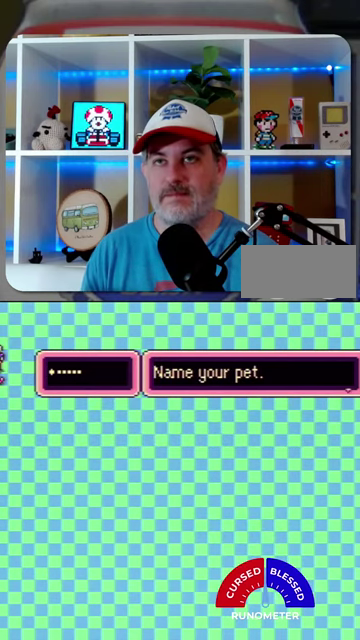
{"buttons": ["DPAD_DOWN"], "events": [[34, "A", "down"], [134, "A", "up"], [267, "DPAD_DOWN", "down"], [334, "DPAD_DOWN", "up"], [434, "DPAD_DOWN", "down"]]}
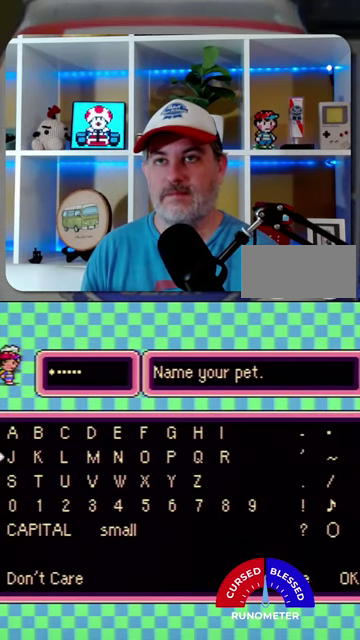
{"buttons": ["DPAD_LEFT"], "events": [[34, "DPAD_DOWN", "up"], [134, "DPAD_LEFT", "down"], [434, "DPAD_LEFT", "up"], [500, "DPAD_LEFT", "down"]]}
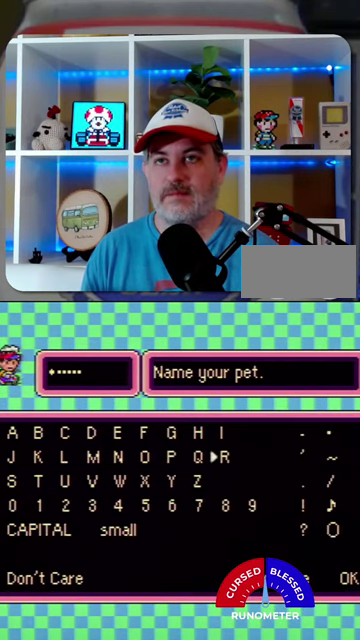
{"buttons": [], "events": [[134, "DPAD_LEFT", "up"], [200, "DPAD_LEFT", "down"], [300, "DPAD_LEFT", "up"]]}
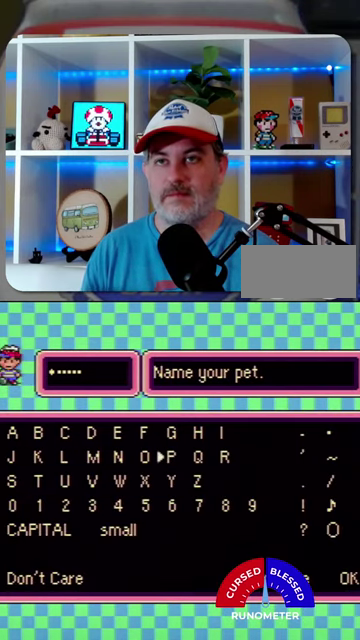
{"buttons": ["START"], "events": [[34, "DPAD_LEFT", "down"], [134, "DPAD_LEFT", "up"], [167, "A", "down"], [234, "A", "up"], [500, "START", "down"]]}
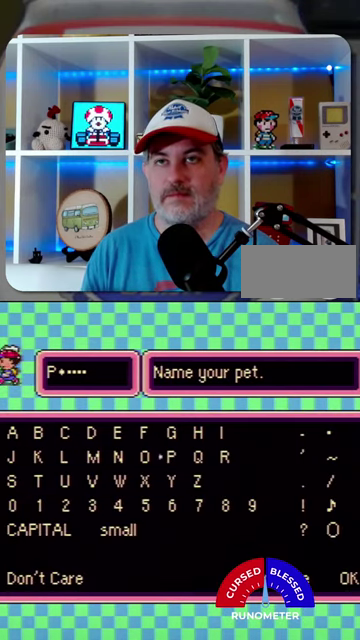
{"buttons": [], "events": [[100, "START", "up"]]}
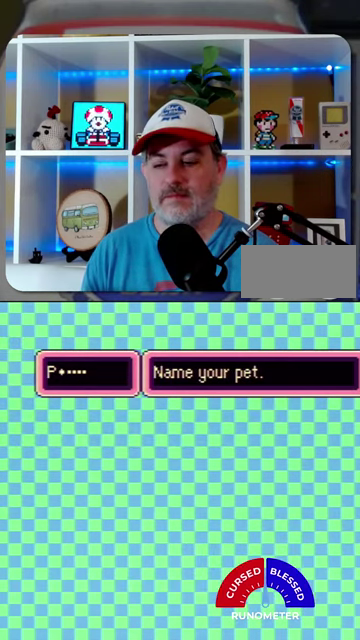
{"buttons": [], "events": []}
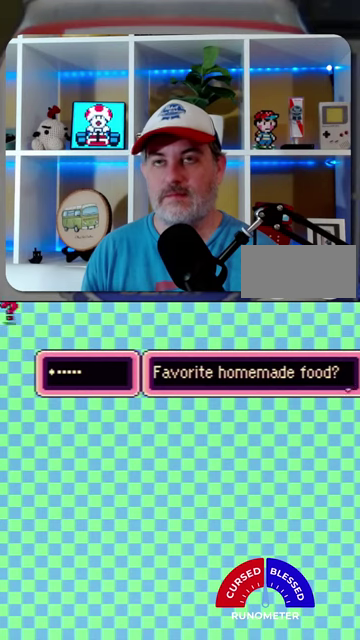
{"buttons": [], "events": [[400, "A", "down"], [500, "A", "up"]]}
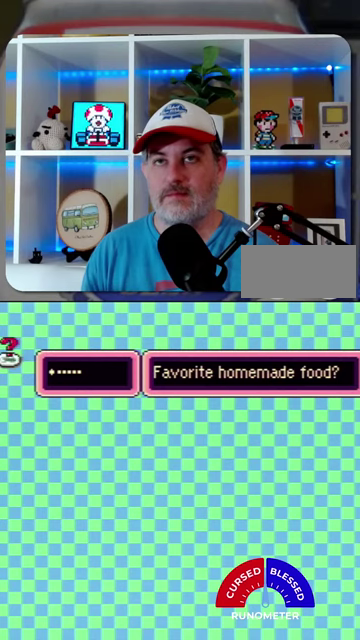
{"buttons": ["A"], "events": [[267, "DPAD_RIGHT", "down"], [400, "DPAD_RIGHT", "up"], [467, "A", "down"]]}
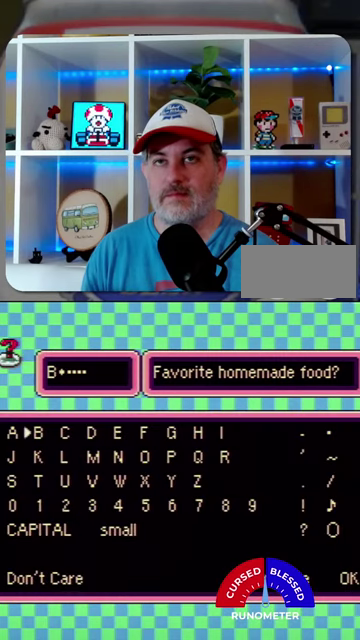
{"buttons": [], "events": [[100, "A", "up"], [200, "START", "down"], [300, "START", "up"], [334, "A", "down"], [400, "A", "up"]]}
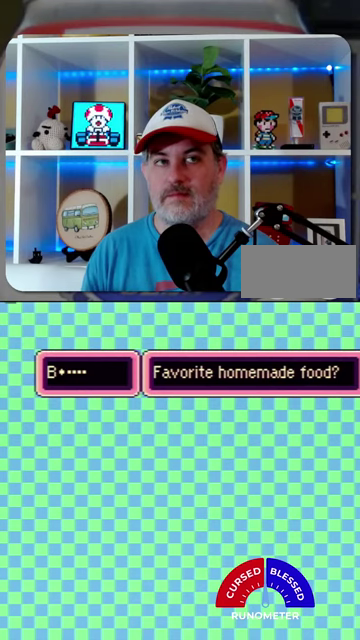
{"buttons": [], "events": [[400, "A", "down"], [467, "A", "up"]]}
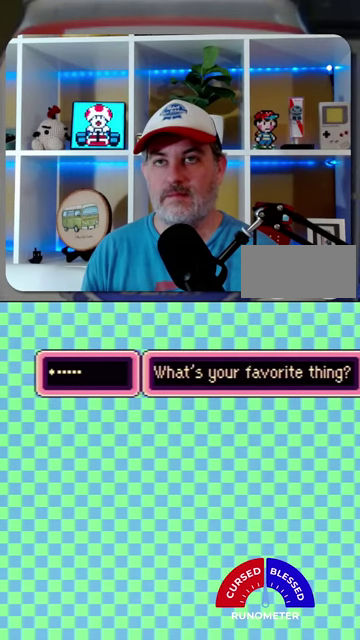
{"buttons": [], "events": [[167, "DPAD_DOWN", "down"], [267, "DPAD_DOWN", "up"], [434, "DPAD_RIGHT", "down"], [500, "DPAD_RIGHT", "up"]]}
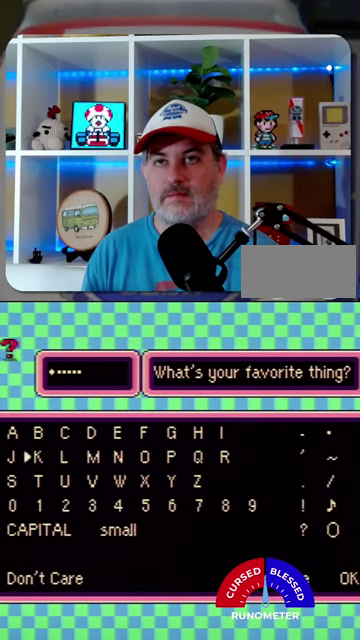
{"buttons": [], "events": [[100, "DPAD_RIGHT", "down"], [200, "DPAD_RIGHT", "up"], [267, "DPAD_RIGHT", "down"], [334, "DPAD_RIGHT", "up"], [434, "DPAD_RIGHT", "down"], [500, "DPAD_RIGHT", "up"]]}
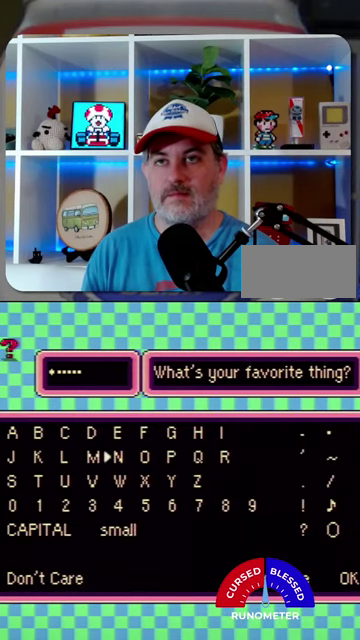
{"buttons": ["DPAD_RIGHT"], "events": [[100, "DPAD_RIGHT", "down"], [167, "DPAD_RIGHT", "up"], [267, "DPAD_RIGHT", "down"], [334, "DPAD_RIGHT", "up"], [467, "DPAD_RIGHT", "down"]]}
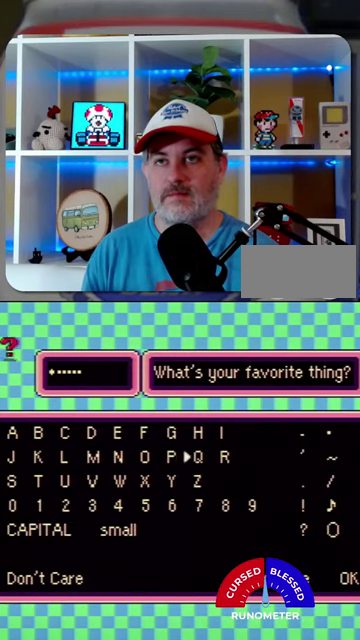
{"buttons": ["START"], "events": [[34, "DPAD_RIGHT", "up"], [100, "DPAD_RIGHT", "down"], [167, "DPAD_RIGHT", "up"], [234, "A", "down"], [334, "A", "up"], [400, "START", "down"]]}
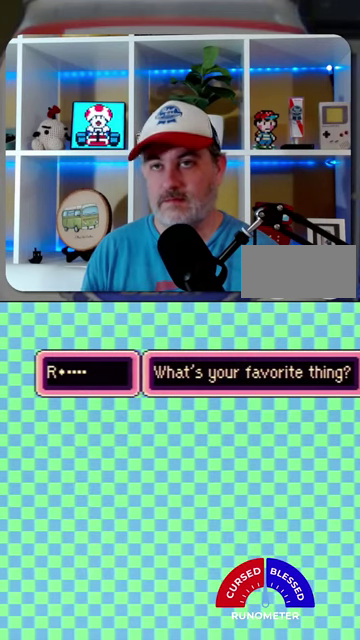
{"buttons": [], "events": [[34, "START", "up"], [167, "A", "down"], [234, "A", "up"]]}